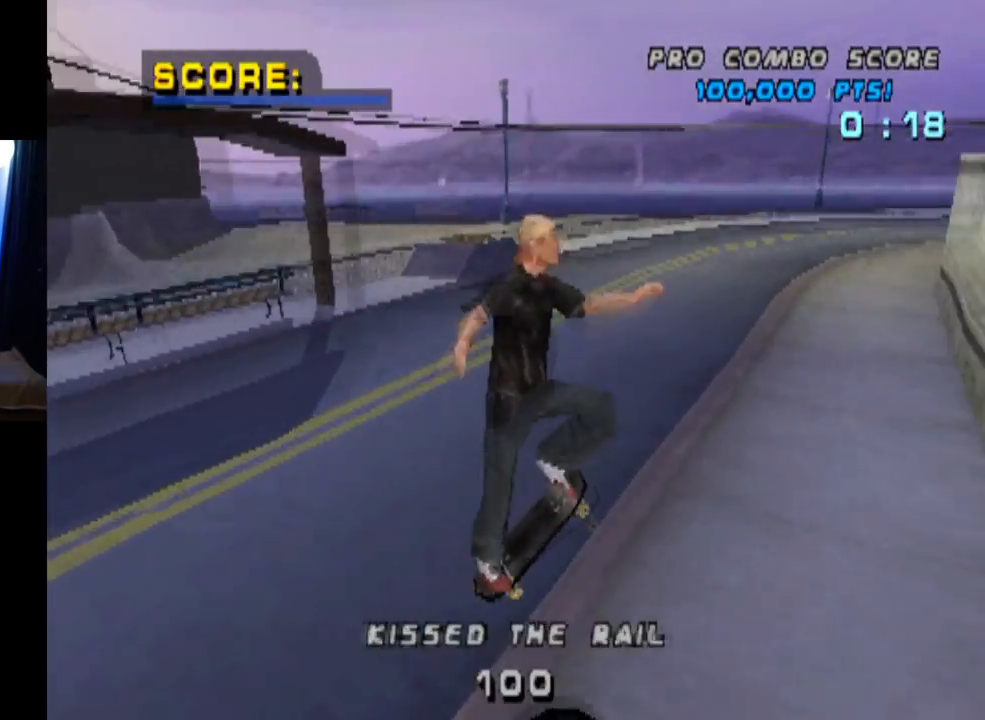
Gameplay with a controller (PlayStation layout); each line is a JSON object with the inputs held at the frame after it. "events" lists button and stick changes between this image and that frame as [ms after this image, input, new state], when the widget could be followed in between.
{"buttons": ["CROSS"], "left_stick": "center", "right_stick": "center", "events": [[67, "L1", "down"], [217, "DPAD_RIGHT", "up"], [217, "L1", "up"], [234, "DPAD_DOWN", "up"]]}
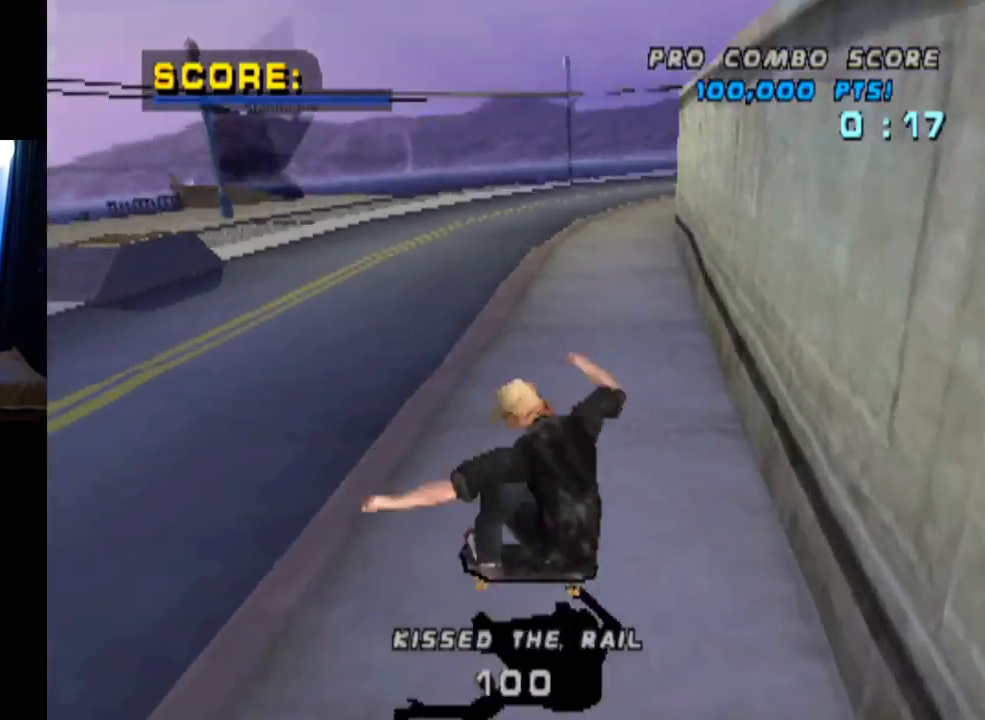
{"buttons": ["CROSS"], "left_stick": "center", "right_stick": "center", "events": [[350, "DPAD_LEFT", "down"], [450, "DPAD_LEFT", "up"]]}
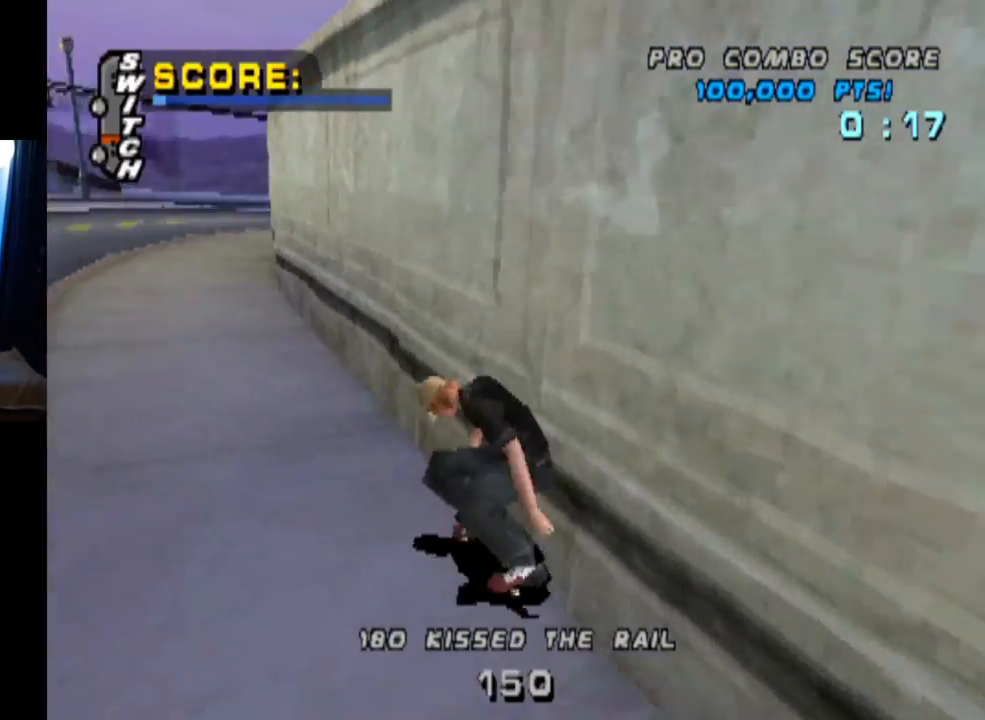
{"buttons": ["CROSS", "DPAD_DOWN", "DPAD_RIGHT"], "left_stick": "center", "right_stick": "center", "events": [[334, "DPAD_RIGHT", "down"], [351, "DPAD_DOWN", "down"]]}
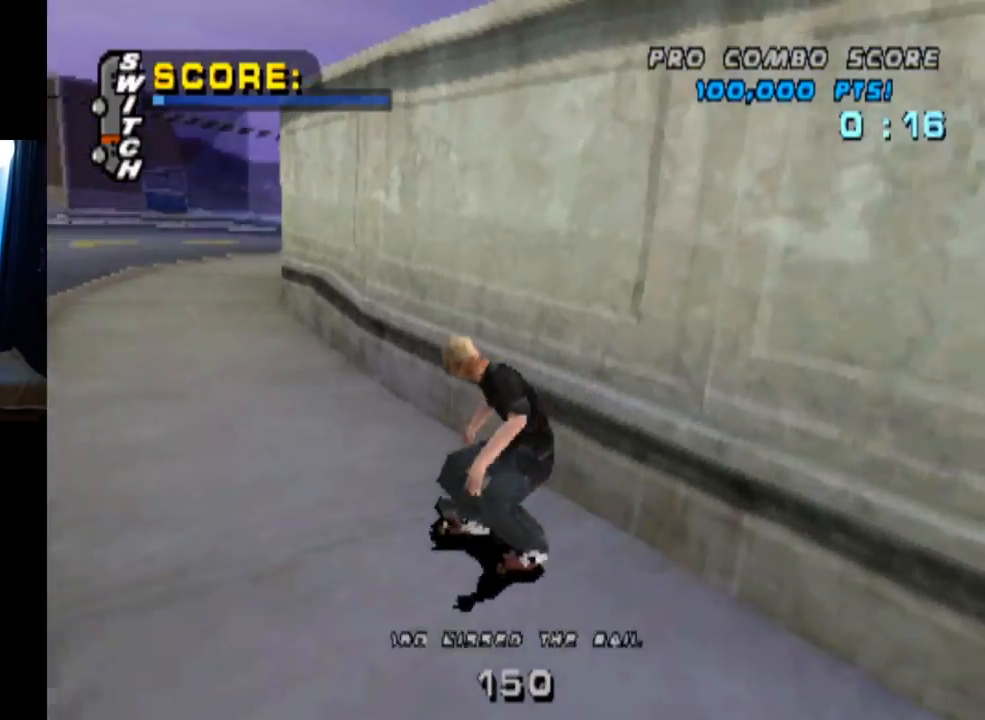
{"buttons": ["CIRCLE", "R1", "DPAD_RIGHT"], "left_stick": "center", "right_stick": "center", "events": [[200, "DPAD_DOWN", "up"], [217, "CROSS", "up"], [217, "TRIANGLE", "down"], [333, "CROSS", "down"], [350, "TRIANGLE", "up"], [433, "R1", "down"], [450, "CIRCLE", "down"], [467, "CROSS", "up"]]}
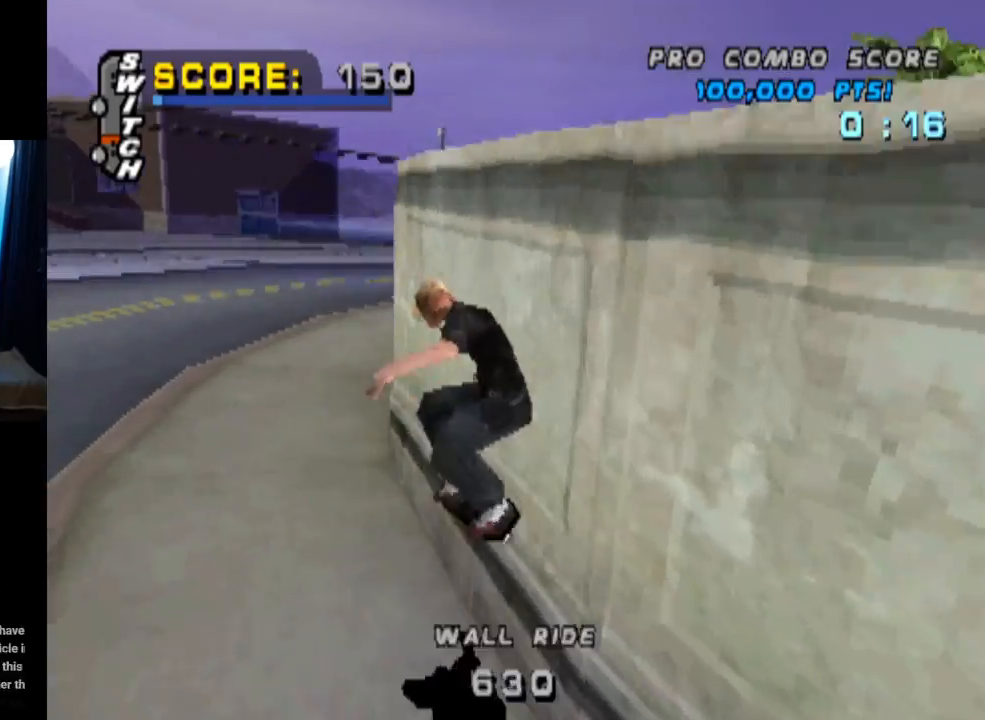
{"buttons": ["CIRCLE", "R1", "DPAD_RIGHT"], "left_stick": "center", "right_stick": "center", "events": []}
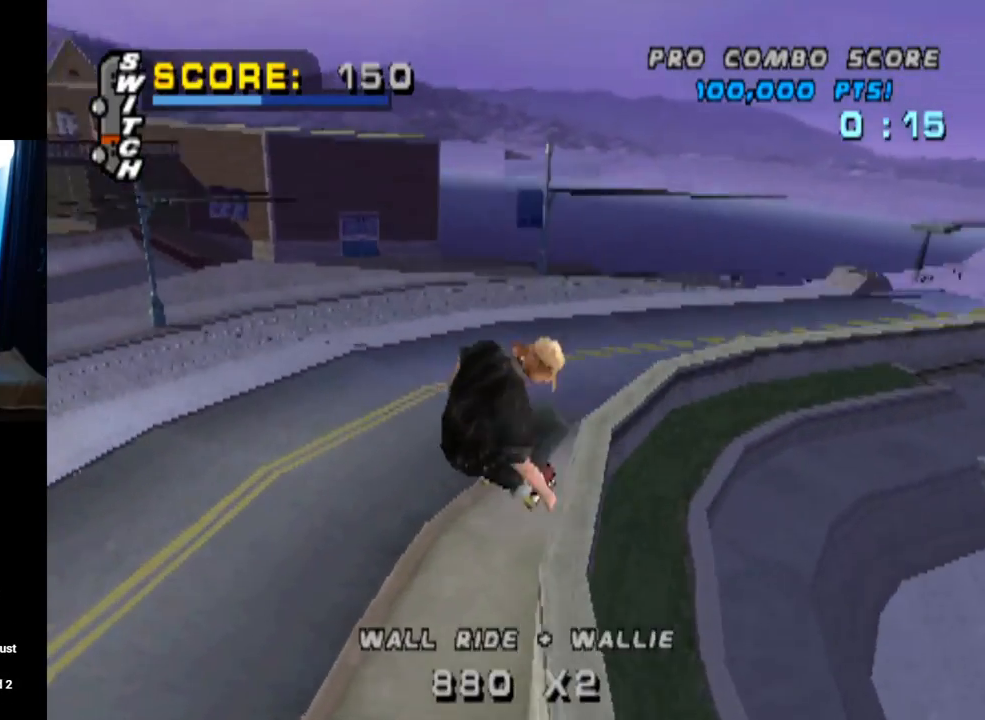
{"buttons": ["CIRCLE", "R1"], "left_stick": "center", "right_stick": "center", "events": [[333, "DPAD_RIGHT", "up"]]}
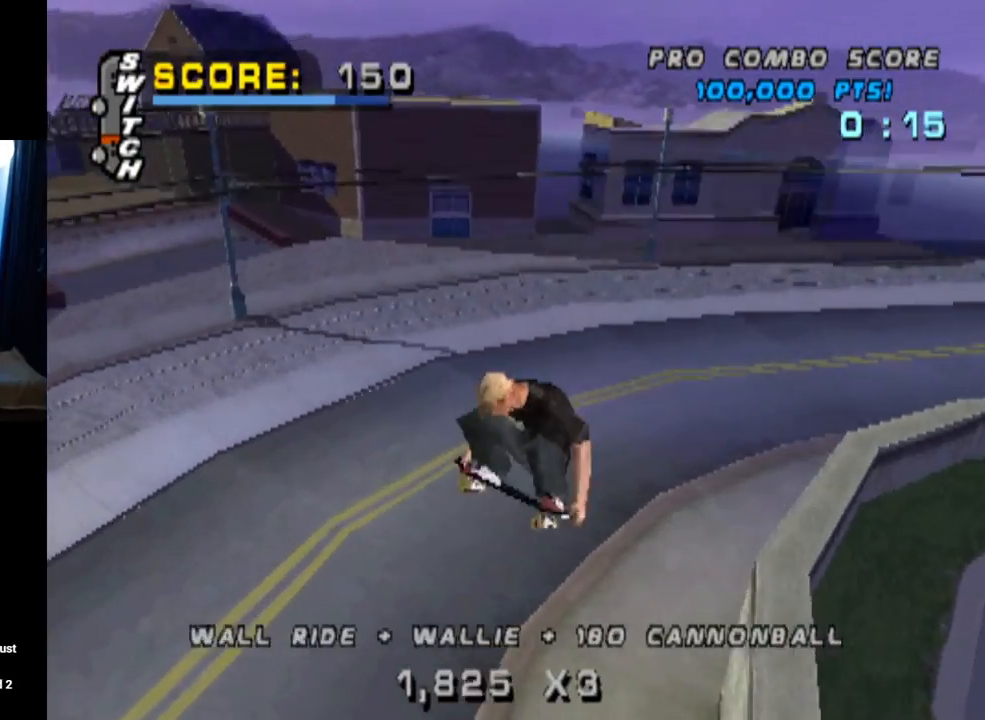
{"buttons": ["CROSS"], "left_stick": "center", "right_stick": "center", "events": [[67, "R1", "up"], [84, "CIRCLE", "up"], [84, "DPAD_UP", "down"], [184, "DPAD_UP", "up"], [234, "CROSS", "down"], [267, "DPAD_DOWN", "down"], [334, "DPAD_RIGHT", "down"], [351, "DPAD_DOWN", "up"], [367, "DPAD_RIGHT", "up"], [384, "DPAD_UP", "down"], [501, "DPAD_UP", "up"]]}
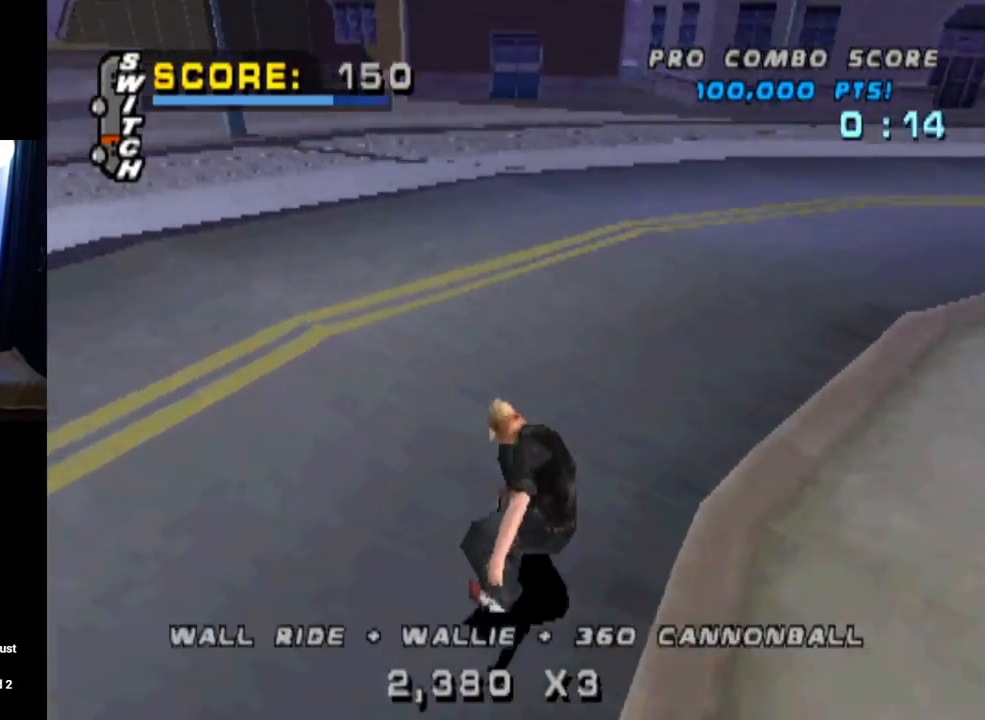
{"buttons": ["CROSS", "DPAD_RIGHT"], "left_stick": "center", "right_stick": "center", "events": [[16, "DPAD_DOWN", "down"], [16, "DPAD_LEFT", "down"], [100, "DPAD_DOWN", "up"], [283, "DPAD_LEFT", "up"], [450, "DPAD_RIGHT", "down"]]}
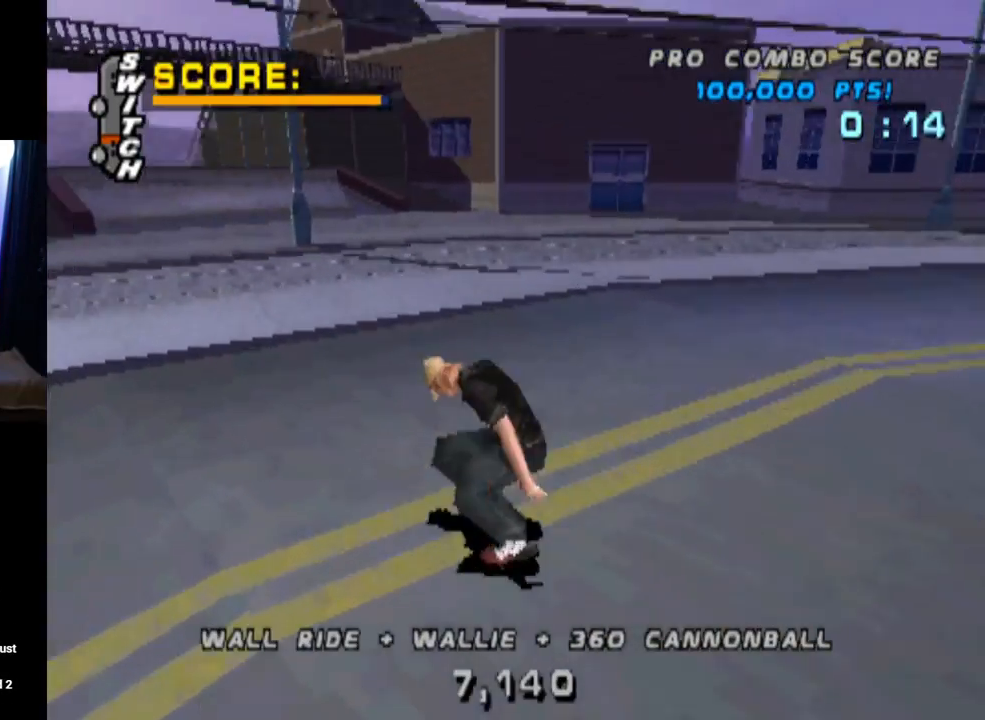
{"buttons": ["TRIANGLE"], "left_stick": "center", "right_stick": "center", "events": [[34, "DPAD_DOWN", "down"], [317, "CROSS", "up"], [317, "TRIANGLE", "down"], [451, "DPAD_DOWN", "up"], [467, "DPAD_RIGHT", "up"]]}
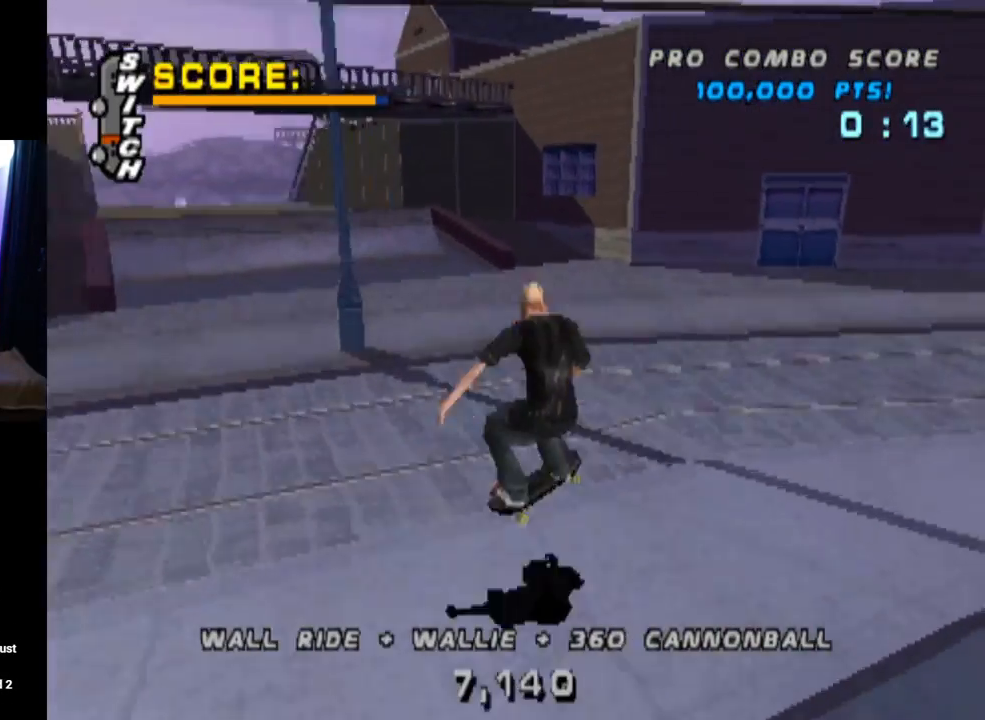
{"buttons": ["TRIANGLE"], "left_stick": "center", "right_stick": "center", "events": []}
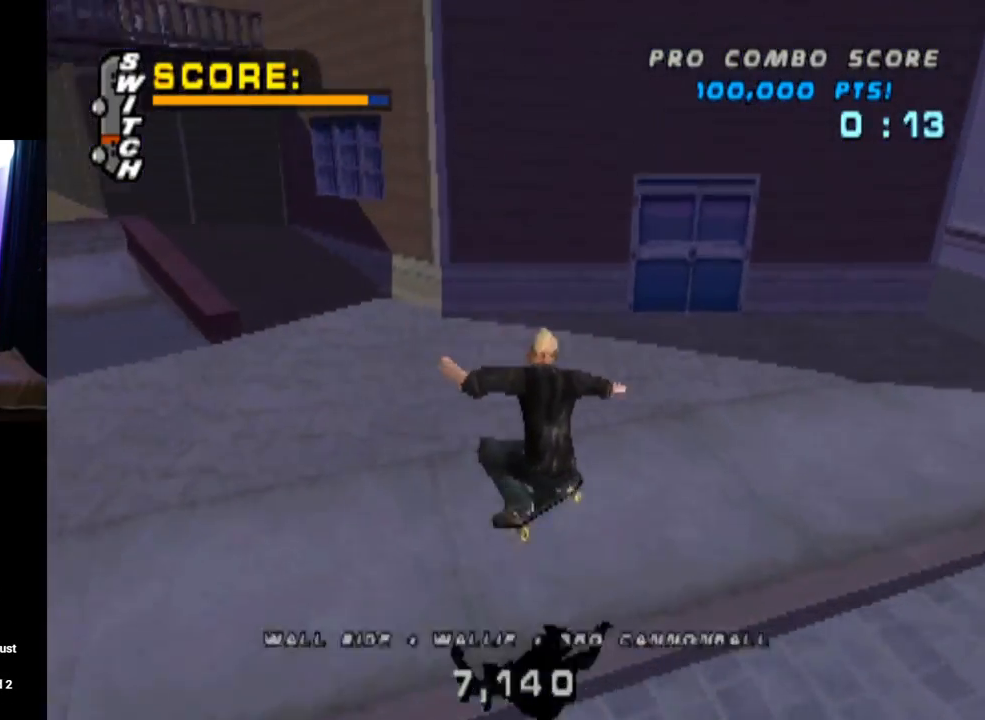
{"buttons": ["CROSS", "DPAD_DOWN", "DPAD_RIGHT"], "left_stick": "center", "right_stick": "center", "events": [[150, "DPAD_RIGHT", "down"], [167, "TRIANGLE", "up"], [184, "DPAD_DOWN", "down"], [501, "CROSS", "down"]]}
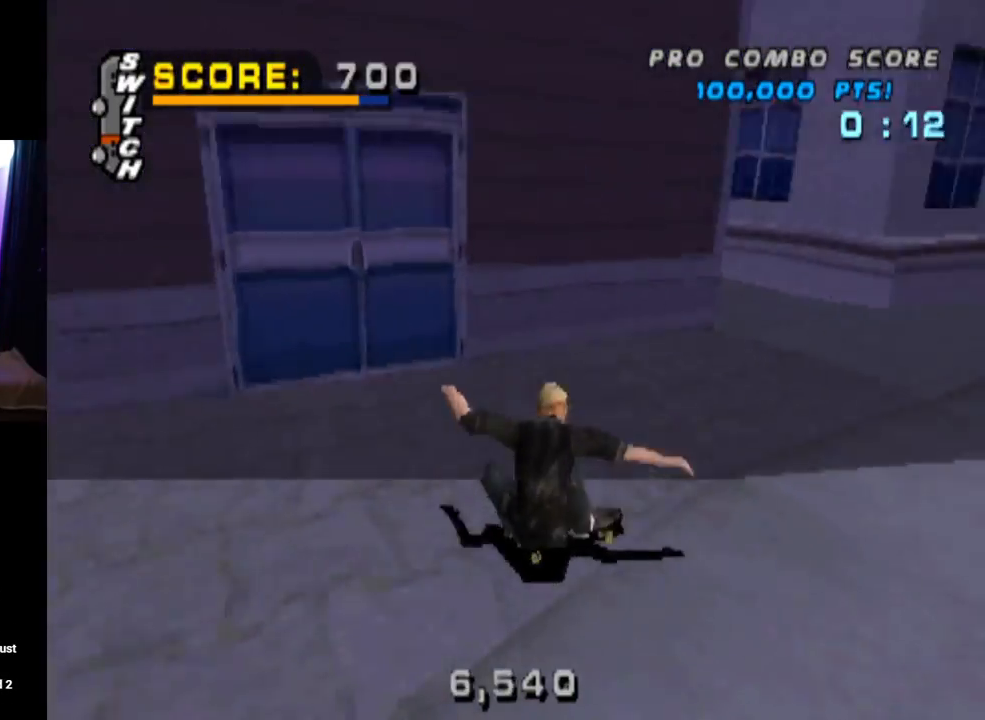
{"buttons": ["CROSS", "DPAD_DOWN"], "left_stick": "center", "right_stick": "center", "events": [[150, "DPAD_RIGHT", "up"], [183, "DPAD_LEFT", "down"], [317, "DPAD_LEFT", "up"]]}
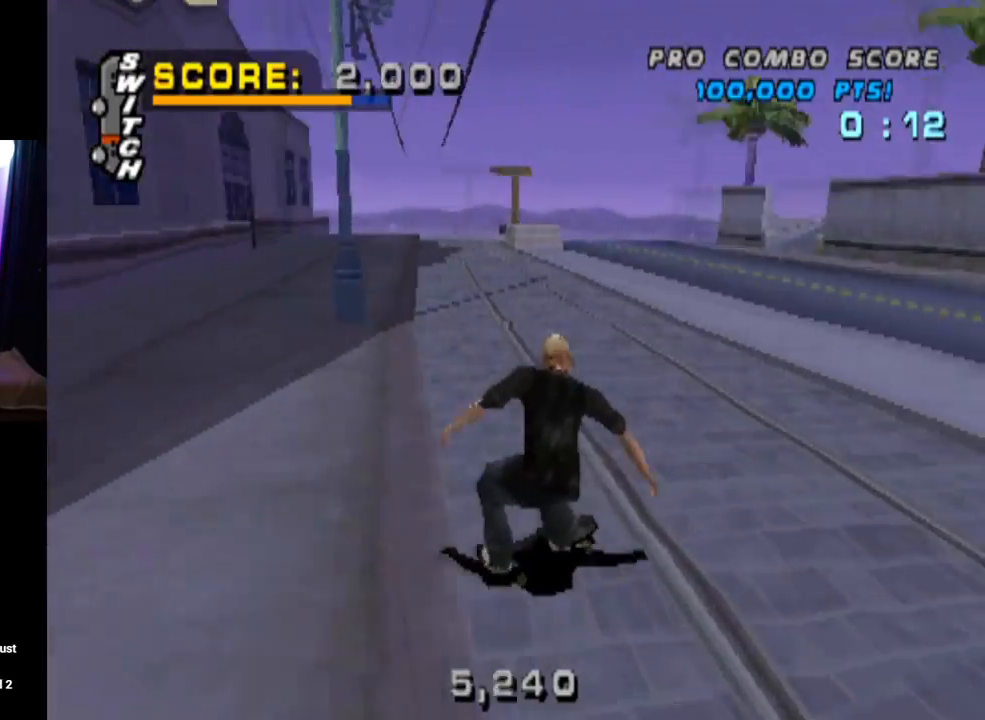
{"buttons": ["CROSS", "TRIANGLE"], "left_stick": "center", "right_stick": "center", "events": [[17, "DPAD_LEFT", "down"], [367, "DPAD_DOWN", "up"], [401, "DPAD_LEFT", "up"], [467, "TRIANGLE", "down"]]}
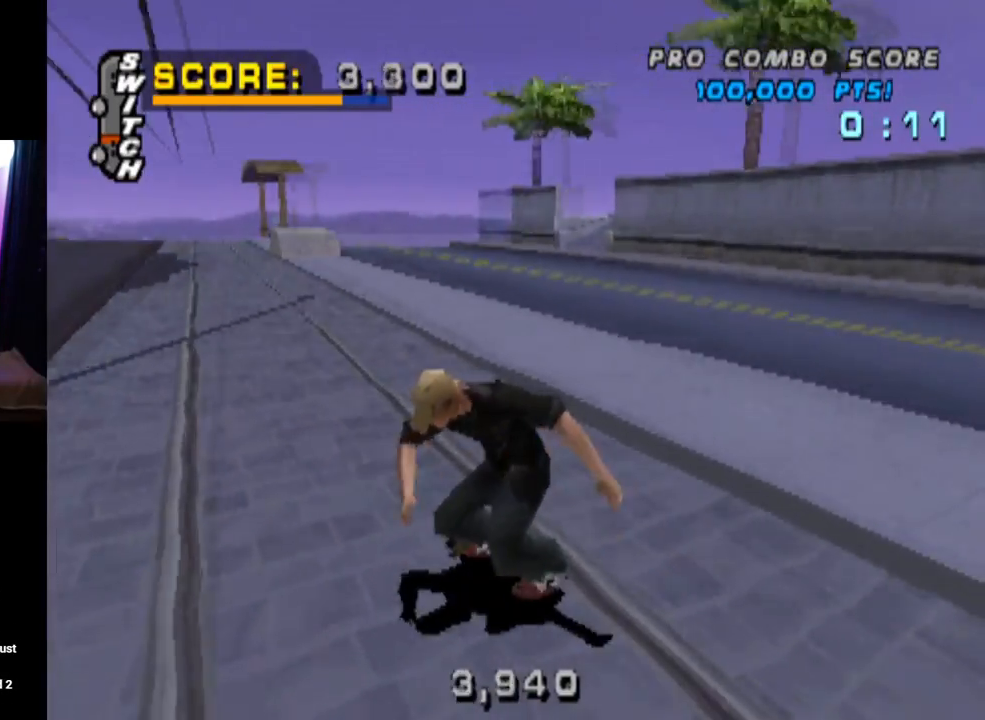
{"buttons": ["TRIANGLE"], "left_stick": "center", "right_stick": "center", "events": [[50, "CROSS", "up"]]}
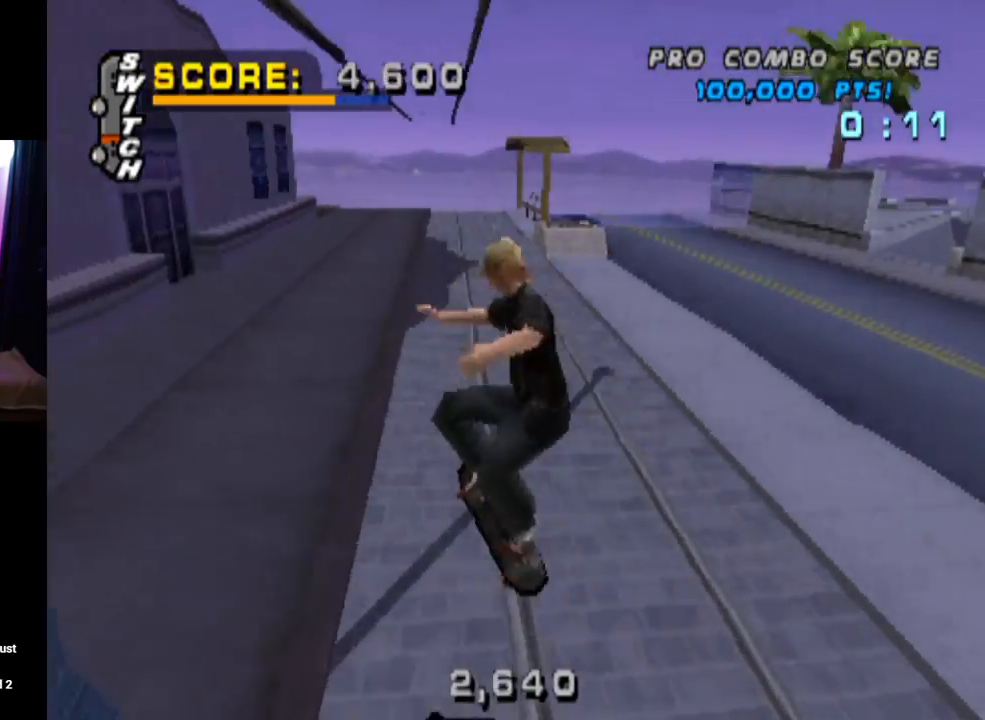
{"buttons": ["TRIANGLE"], "left_stick": "center", "right_stick": "center", "events": [[200, "R1", "down"], [284, "R1", "up"]]}
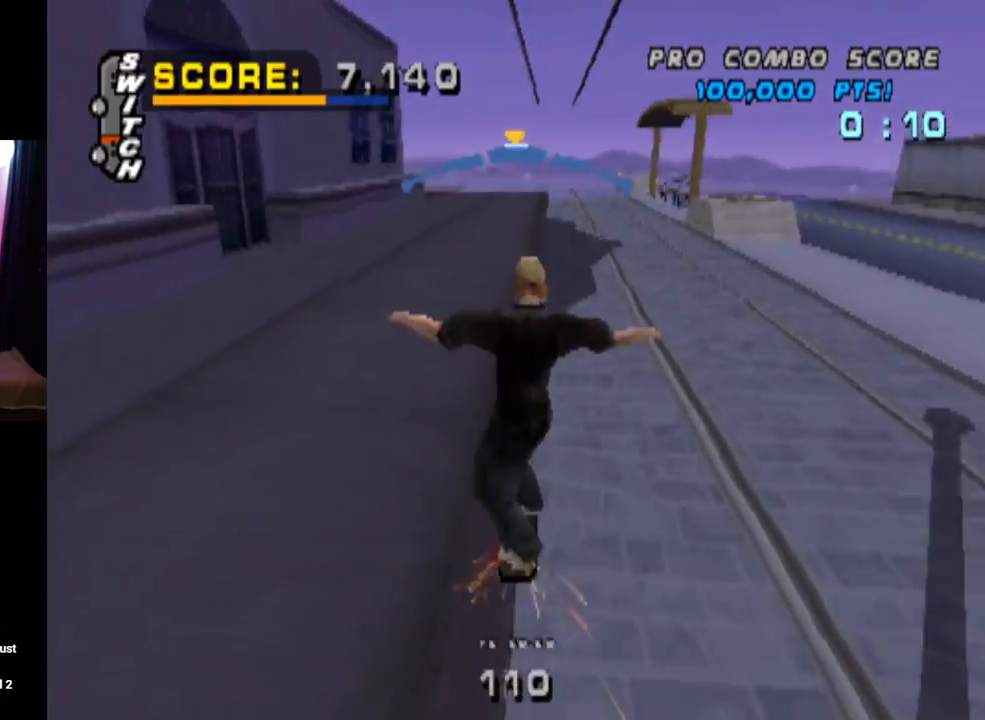
{"buttons": ["L1"], "left_stick": "center", "right_stick": "center", "events": [[116, "DPAD_RIGHT", "down"], [167, "CROSS", "down"], [167, "DPAD_DOWN", "down"], [167, "TRIANGLE", "up"], [200, "L1", "down"], [233, "SQUARE", "down"], [283, "CROSS", "up"], [467, "DPAD_DOWN", "up"], [484, "SQUARE", "up"], [500, "DPAD_RIGHT", "up"]]}
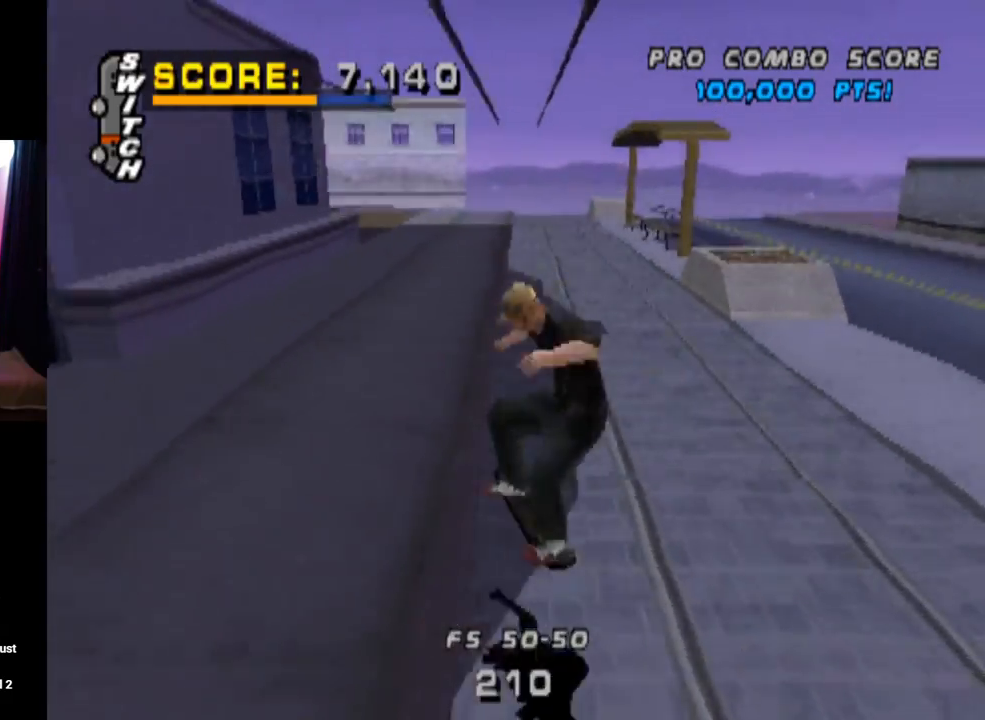
{"buttons": ["TRIANGLE"], "left_stick": "center", "right_stick": "center", "events": [[301, "L1", "up"], [317, "TRIANGLE", "down"]]}
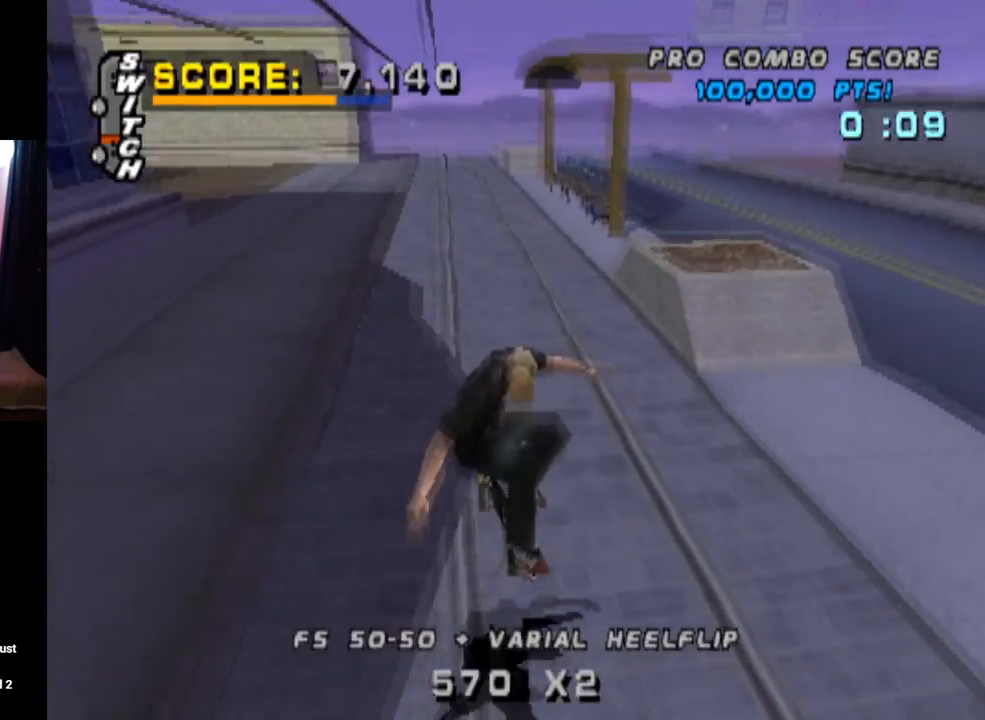
{"buttons": ["CROSS", "DPAD_LEFT"], "left_stick": "center", "right_stick": "center", "events": [[350, "CROSS", "down"], [367, "TRIANGLE", "up"], [400, "DPAD_LEFT", "down"]]}
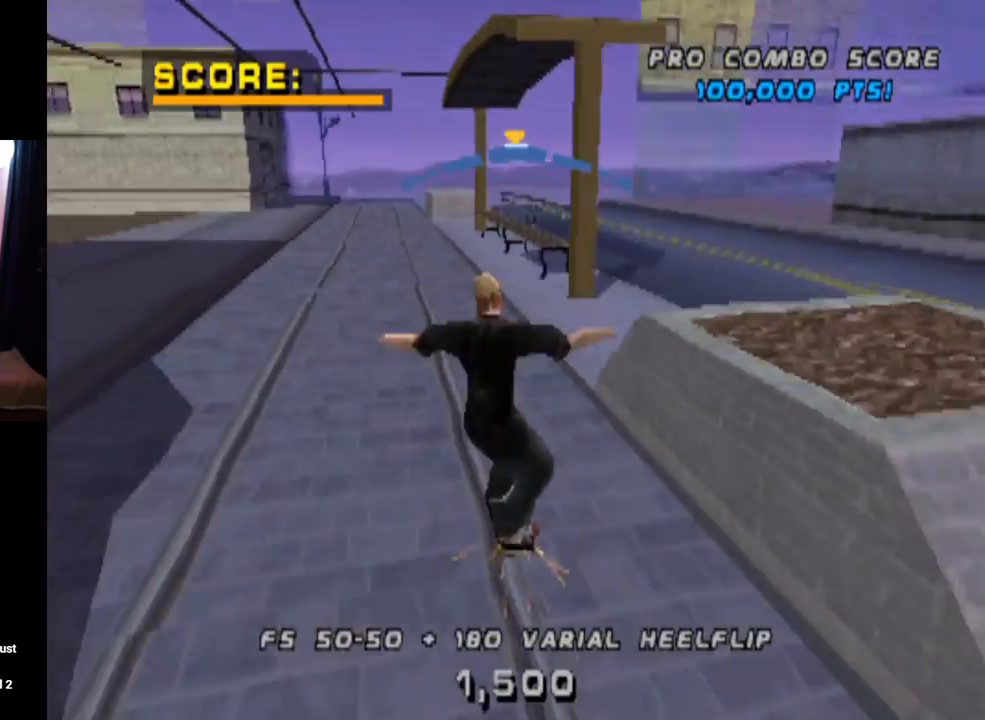
{"buttons": ["SQUARE", "L1", "DPAD_LEFT"], "left_stick": "center", "right_stick": "center", "events": [[217, "DPAD_LEFT", "up"], [301, "DPAD_LEFT", "down"], [367, "SQUARE", "down"], [384, "CROSS", "up"], [401, "L1", "down"]]}
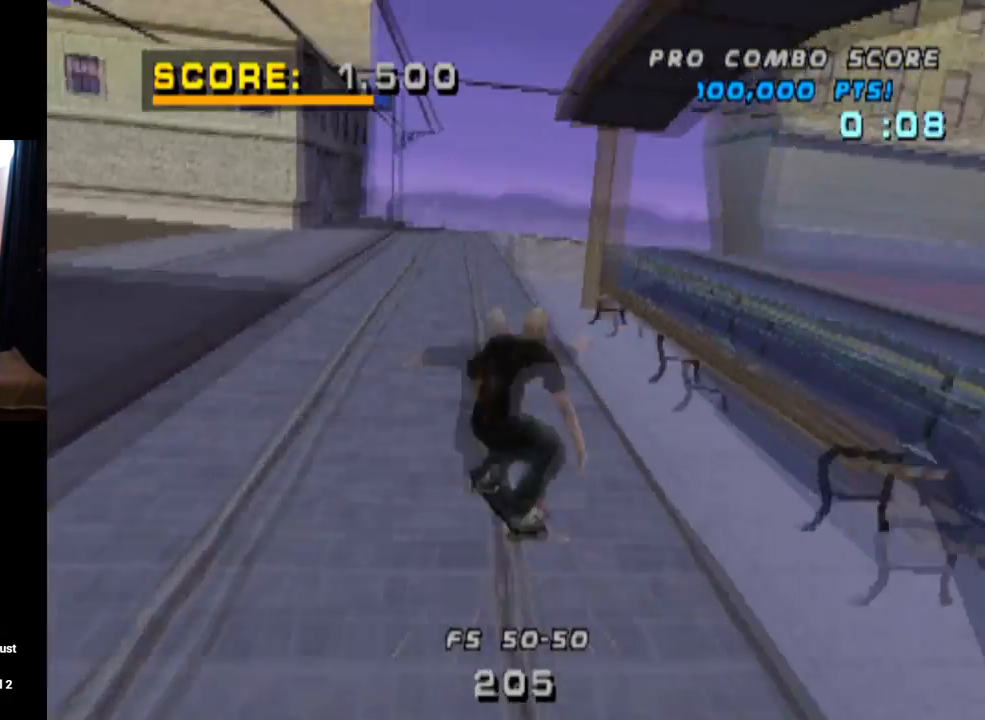
{"buttons": [], "left_stick": "center", "right_stick": "center", "events": [[83, "SQUARE", "up"], [100, "DPAD_LEFT", "up"], [250, "DPAD_DOWN", "down"], [383, "DPAD_DOWN", "up"], [417, "L1", "up"]]}
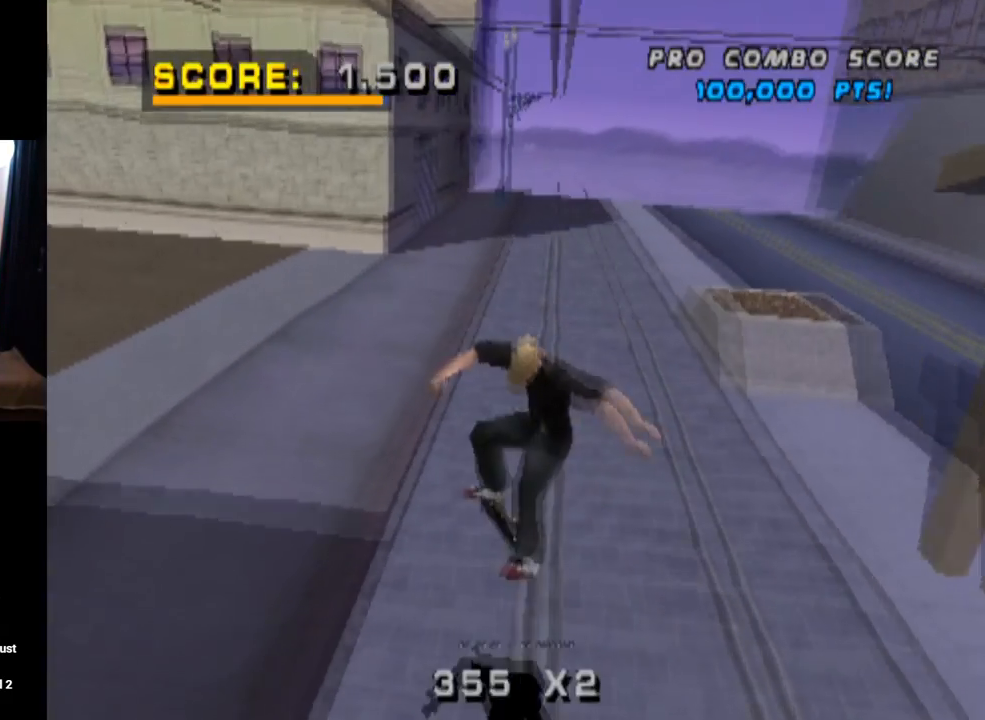
{"buttons": ["CROSS", "DPAD_DOWN", "DPAD_RIGHT"], "left_stick": "center", "right_stick": "center", "events": [[184, "CROSS", "down"], [301, "DPAD_RIGHT", "down"], [351, "DPAD_DOWN", "down"]]}
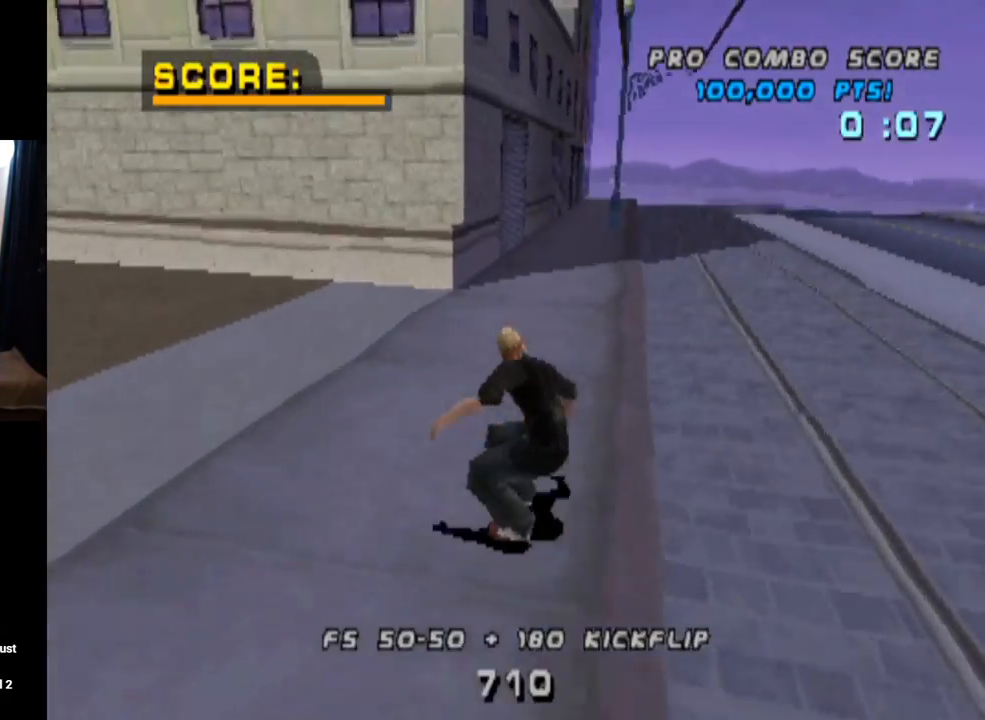
{"buttons": ["CROSS", "DPAD_RIGHT"], "left_stick": "center", "right_stick": "center", "events": [[317, "DPAD_DOWN", "up"], [384, "DPAD_RIGHT", "up"], [484, "DPAD_RIGHT", "down"]]}
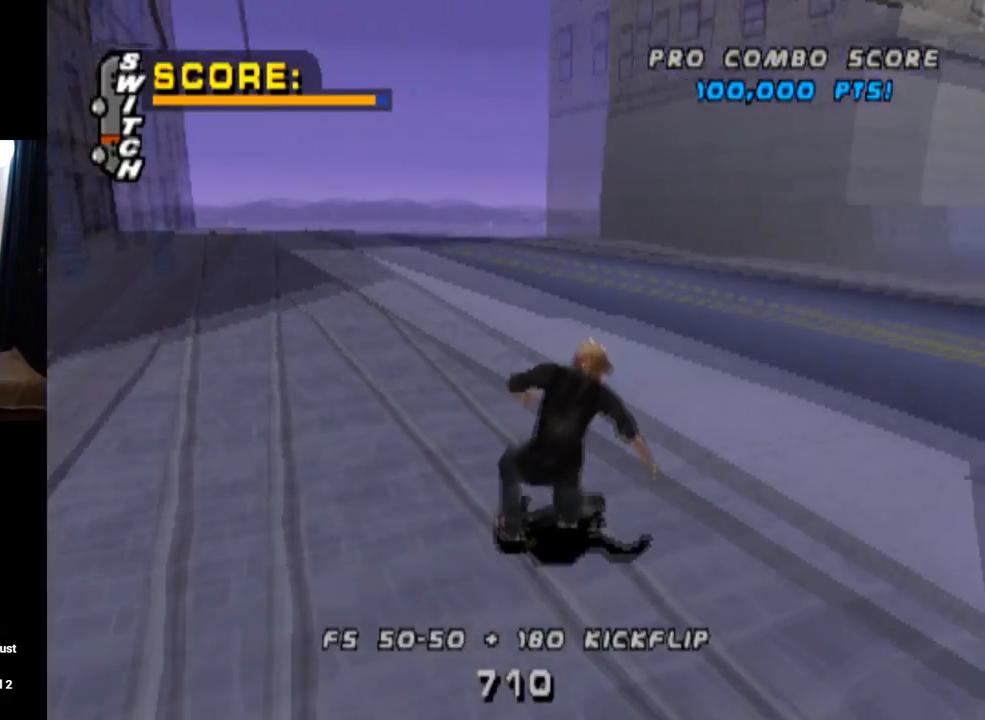
{"buttons": ["CROSS", "DPAD_LEFT"], "left_stick": "center", "right_stick": "center", "events": [[116, "DPAD_DOWN", "down"], [350, "DPAD_DOWN", "up"], [350, "DPAD_RIGHT", "up"], [500, "DPAD_LEFT", "down"]]}
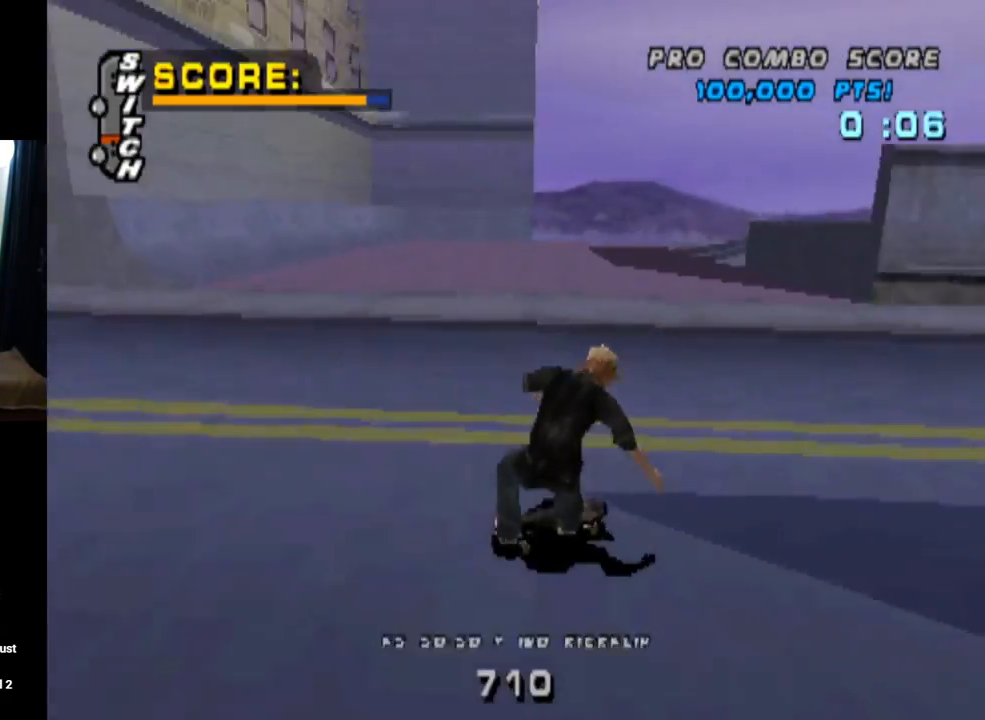
{"buttons": ["CROSS"], "left_stick": "center", "right_stick": "center", "events": [[17, "DPAD_DOWN", "down"], [417, "DPAD_DOWN", "up"], [467, "DPAD_LEFT", "up"]]}
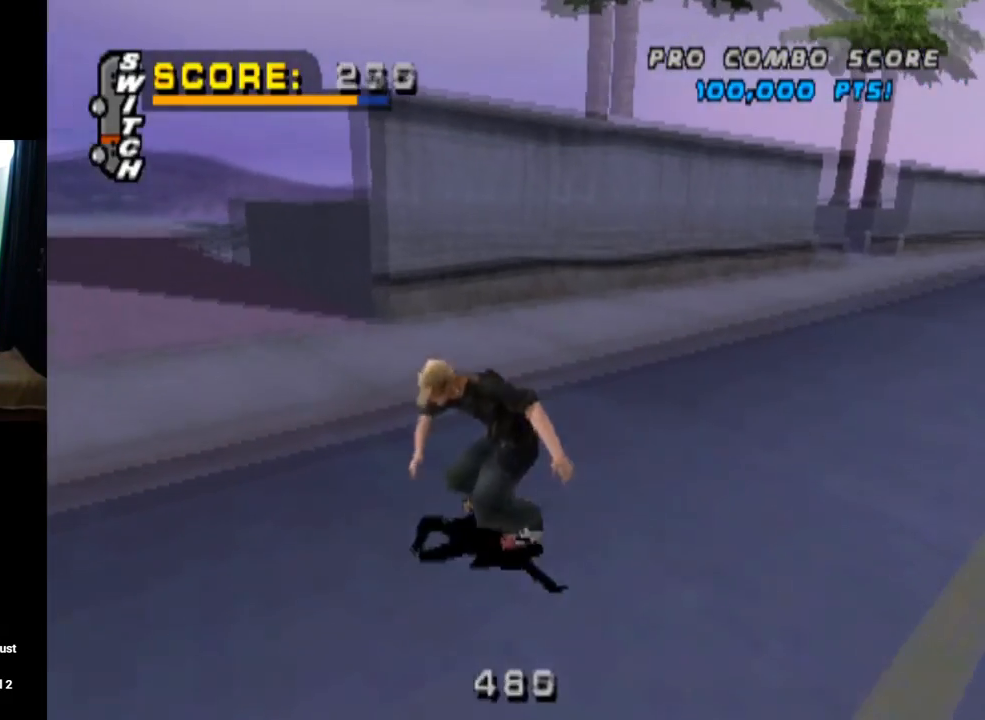
{"buttons": ["CROSS", "DPAD_DOWN", "DPAD_LEFT"], "left_stick": "center", "right_stick": "center", "events": [[216, "DPAD_LEFT", "down"], [283, "DPAD_DOWN", "down"]]}
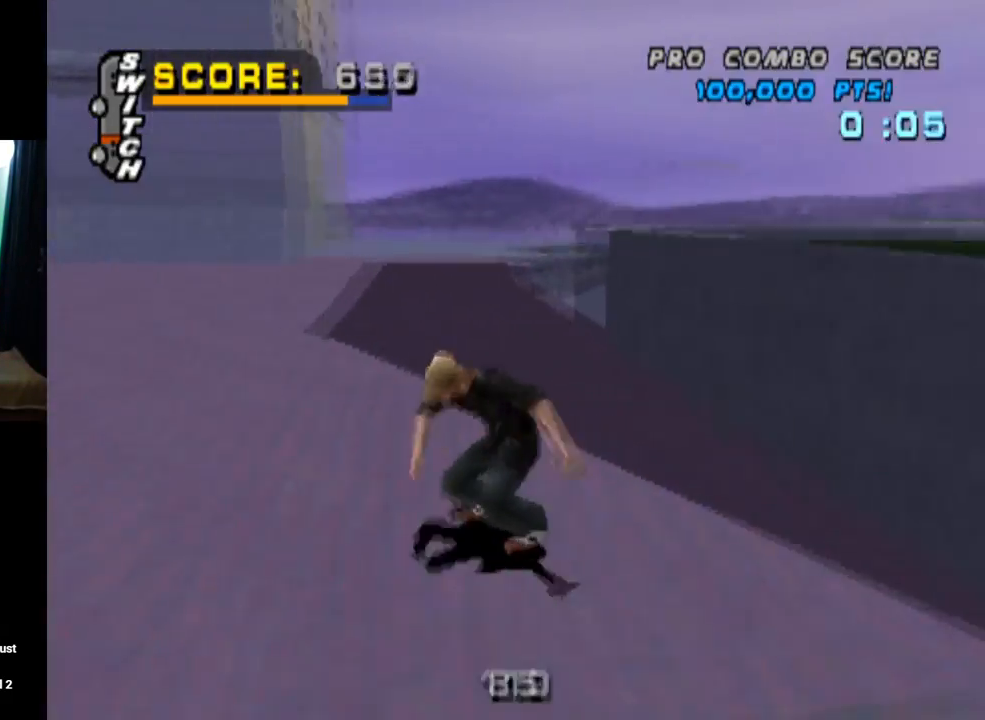
{"buttons": ["CROSS", "DPAD_LEFT"], "left_stick": "center", "right_stick": "center", "events": [[133, "DPAD_DOWN", "up"], [167, "DPAD_LEFT", "up"], [501, "DPAD_LEFT", "down"]]}
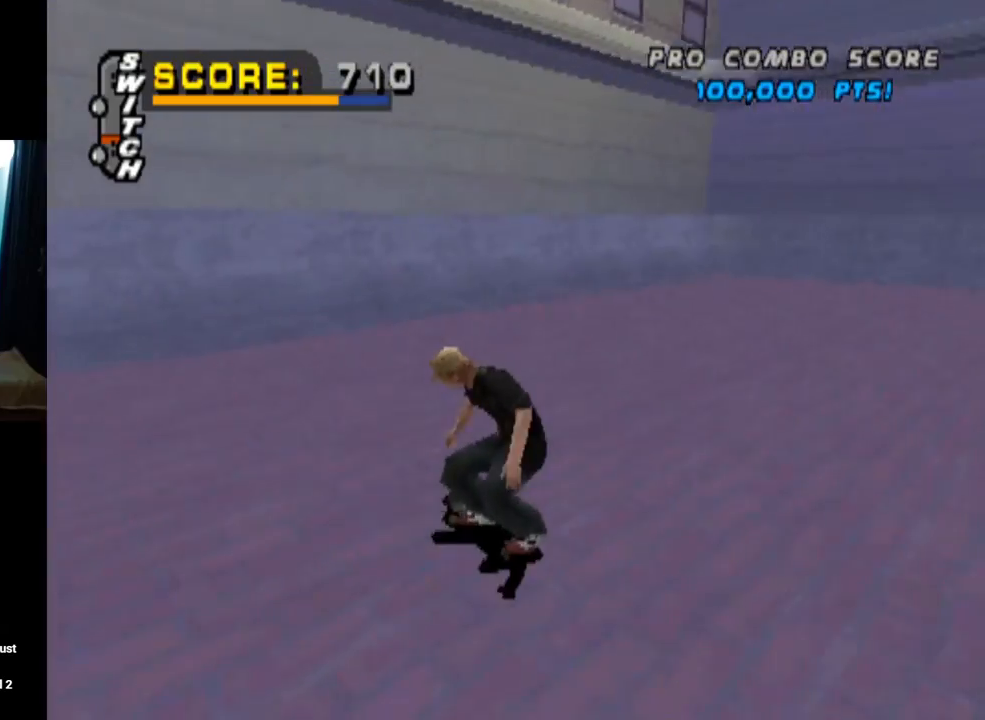
{"buttons": ["CROSS", "DPAD_UP"], "left_stick": "center", "right_stick": "center", "events": [[83, "DPAD_LEFT", "up"], [183, "DPAD_UP", "down"], [283, "DPAD_UP", "up"], [317, "DPAD_UP", "down"], [350, "DPAD_RIGHT", "down"], [467, "DPAD_UP", "up"], [483, "DPAD_UP", "down"], [500, "DPAD_RIGHT", "up"]]}
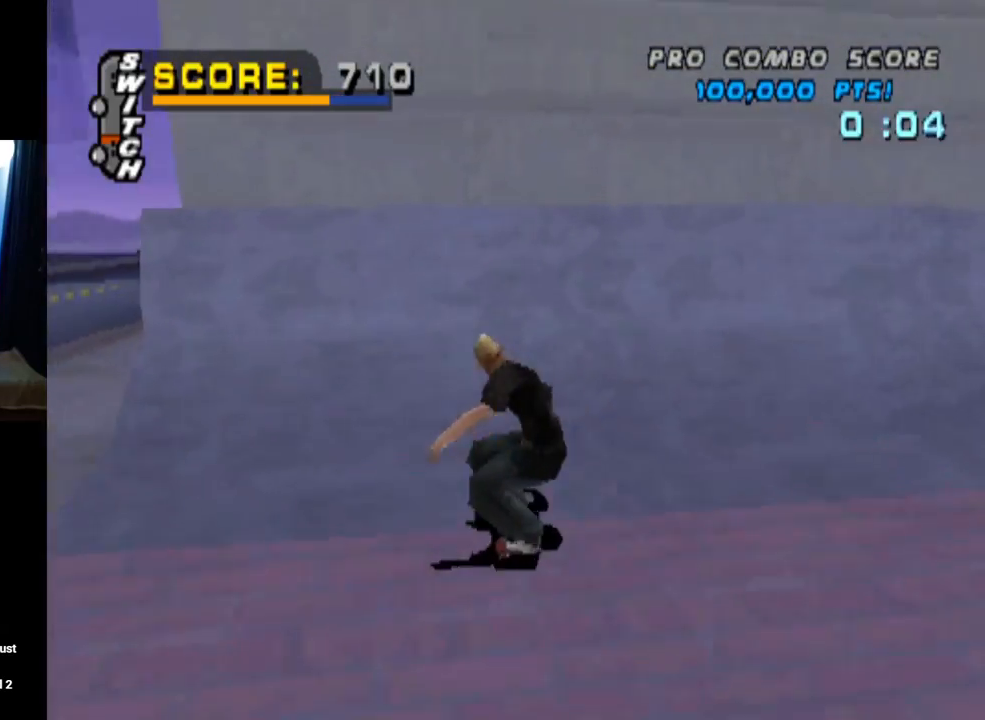
{"buttons": ["CIRCLE", "DPAD_UP", "DPAD_RIGHT"], "left_stick": "center", "right_stick": "center", "events": [[83, "DPAD_RIGHT", "down"], [200, "CROSS", "up"], [217, "CIRCLE", "down"]]}
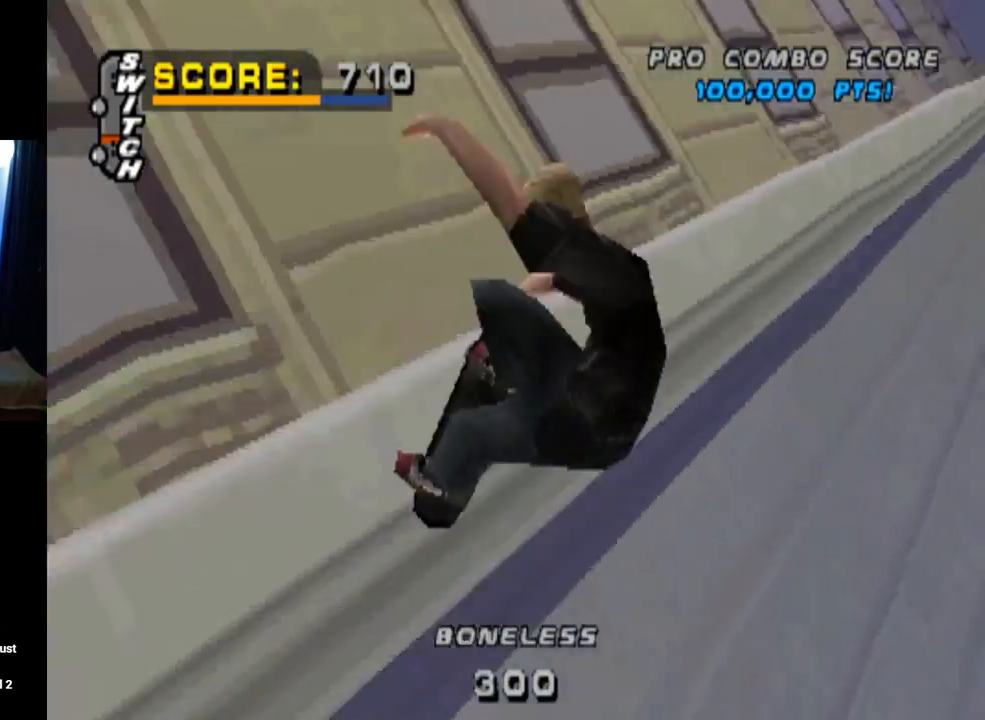
{"buttons": ["CIRCLE", "DPAD_UP", "DPAD_RIGHT"], "left_stick": "center", "right_stick": "center", "events": []}
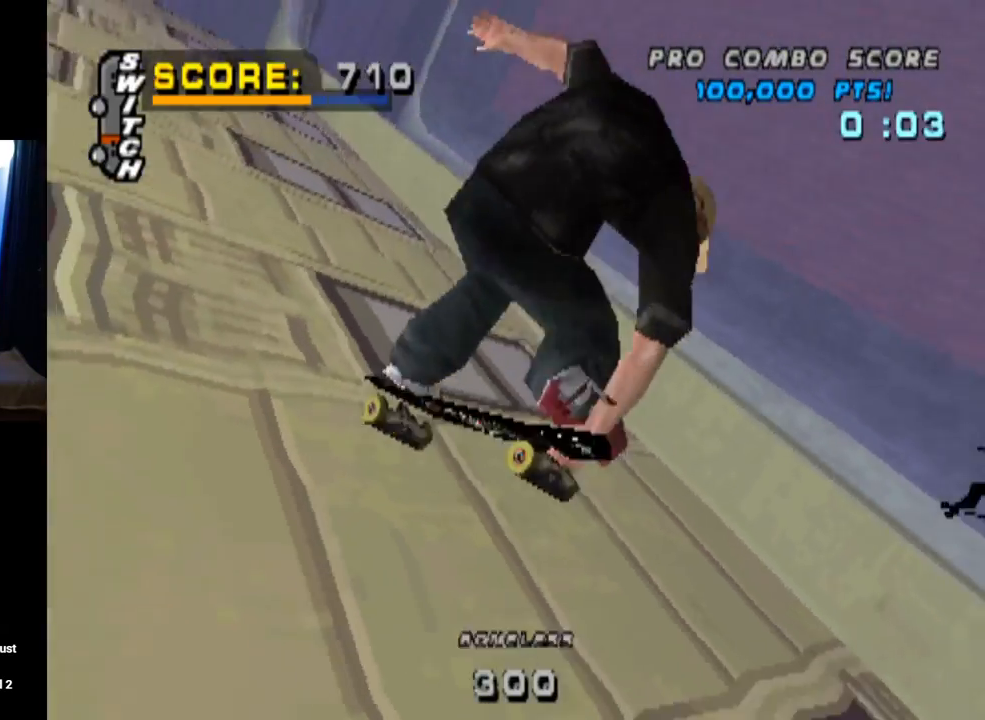
{"buttons": ["CIRCLE", "DPAD_UP", "DPAD_RIGHT"], "left_stick": "center", "right_stick": "center", "events": []}